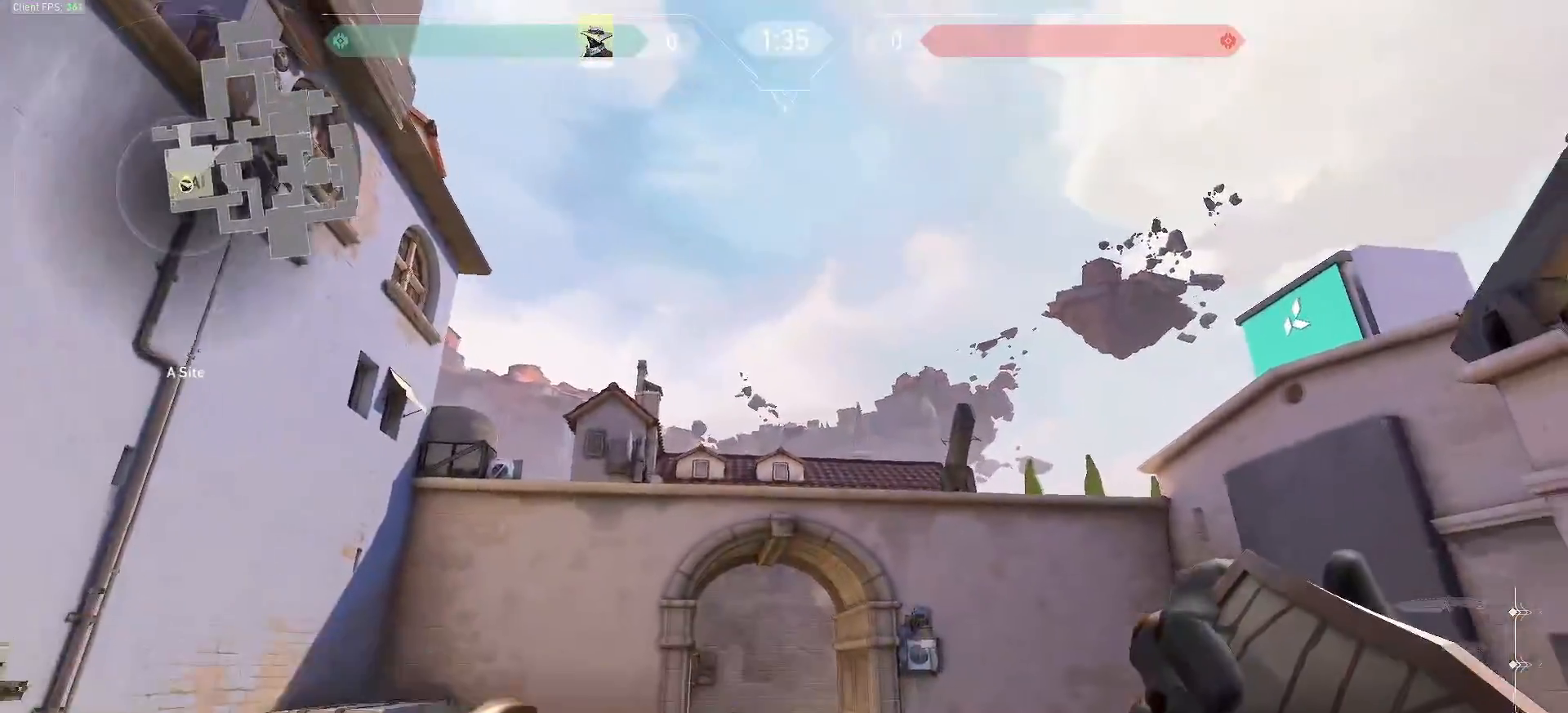
Gameplay with keyboard and mouse; each line is a JSON object with the keys and mouse buttons held at the frame after it. "events" lists presses ("down") and releases ("up") of ".", "/", "0", "1", "2", "3", "4", "5", "6", "7", "8", "9", "a", "alt_l", "alt_r", "b", "backslash", "backspace", "c", "caps_lock", "comma", "ctrl_l", "ctrl_r", "d", "e", "equals", "escape", "f", "f1", "f10", "f11", "f12", "f2", "f3", "f4", "f5", "f6", "f7", "f8", "f9", "g", "h", "i", "j", "k", "l", "lbracket", "m", "minus", "n", "o", "p", "q", "quote", "r", "rbracket", "return", "s", "semicolon", "shift_l", "shift_r", "space", "super_l", "super_r", "t", "tab", "tilde", "u", "v", "w", "x", "y", "z", "mouse_left", "mouse_wheel", "mouse_right", "mouse_mb4" and "mouse_mb5" between this image and that frame as [ms after this image, input, new state], when the widget could be followed in between. "mouse_left", "mouse_wheel", "mouse_right", "mouse_mb4", "mouse_mb5" = the "left", "wheel", "right", "mb4", "mb5" buttons of the "mouse" list. No other keys are recorded. "wheel" means that the mouse wheel is clicked or scrolled. Mouse movement is not recorded.
{"keys": [], "mouse": []}
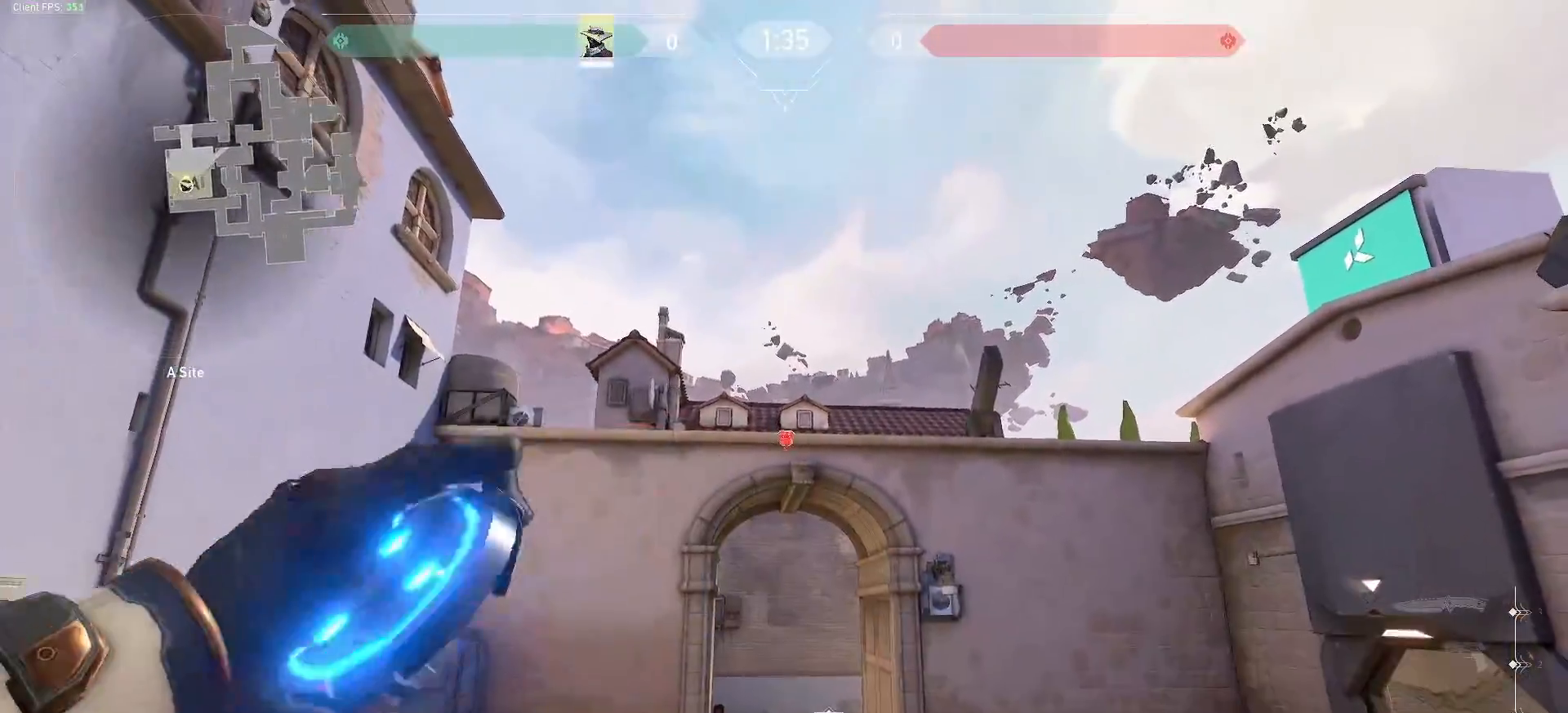
{"keys": [], "mouse": [], "events": []}
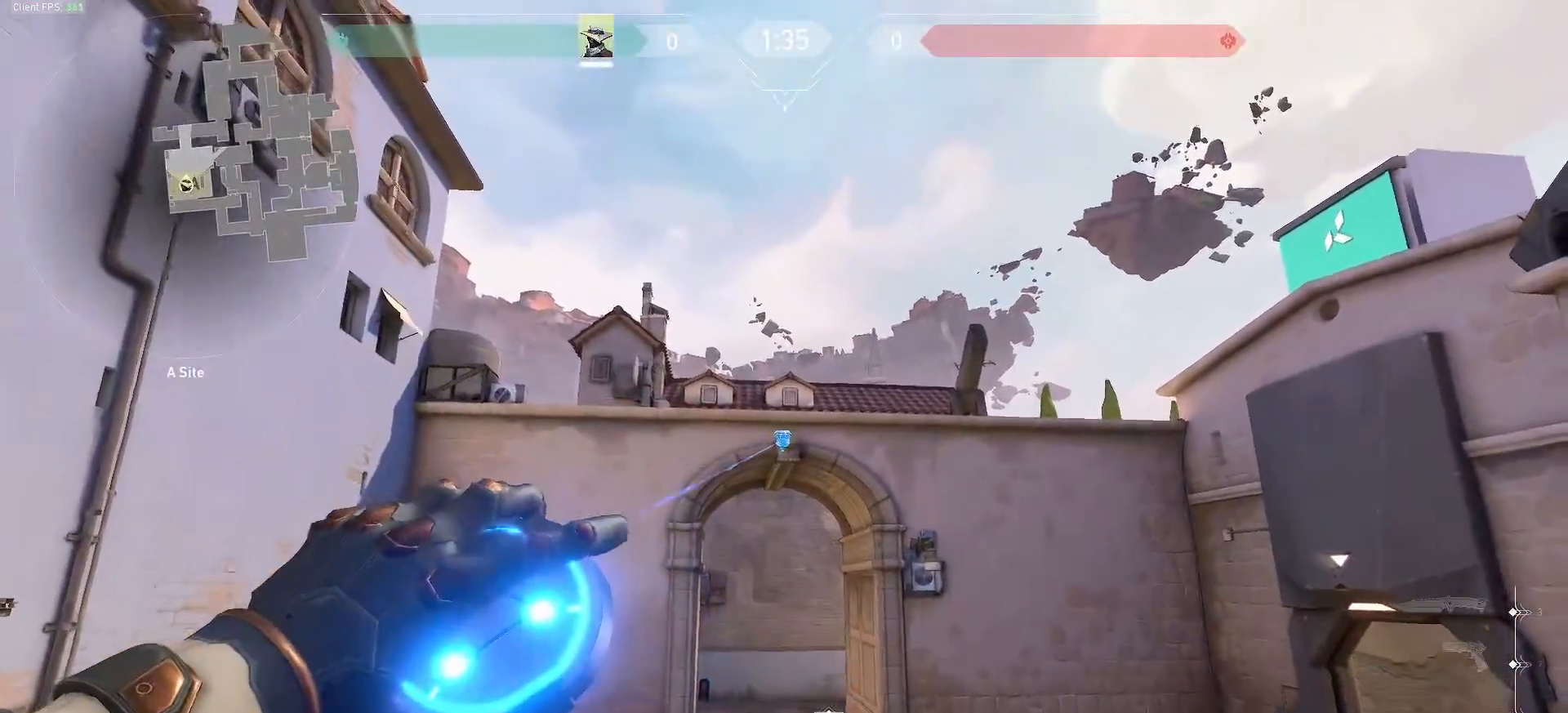
{"keys": [], "mouse": []}
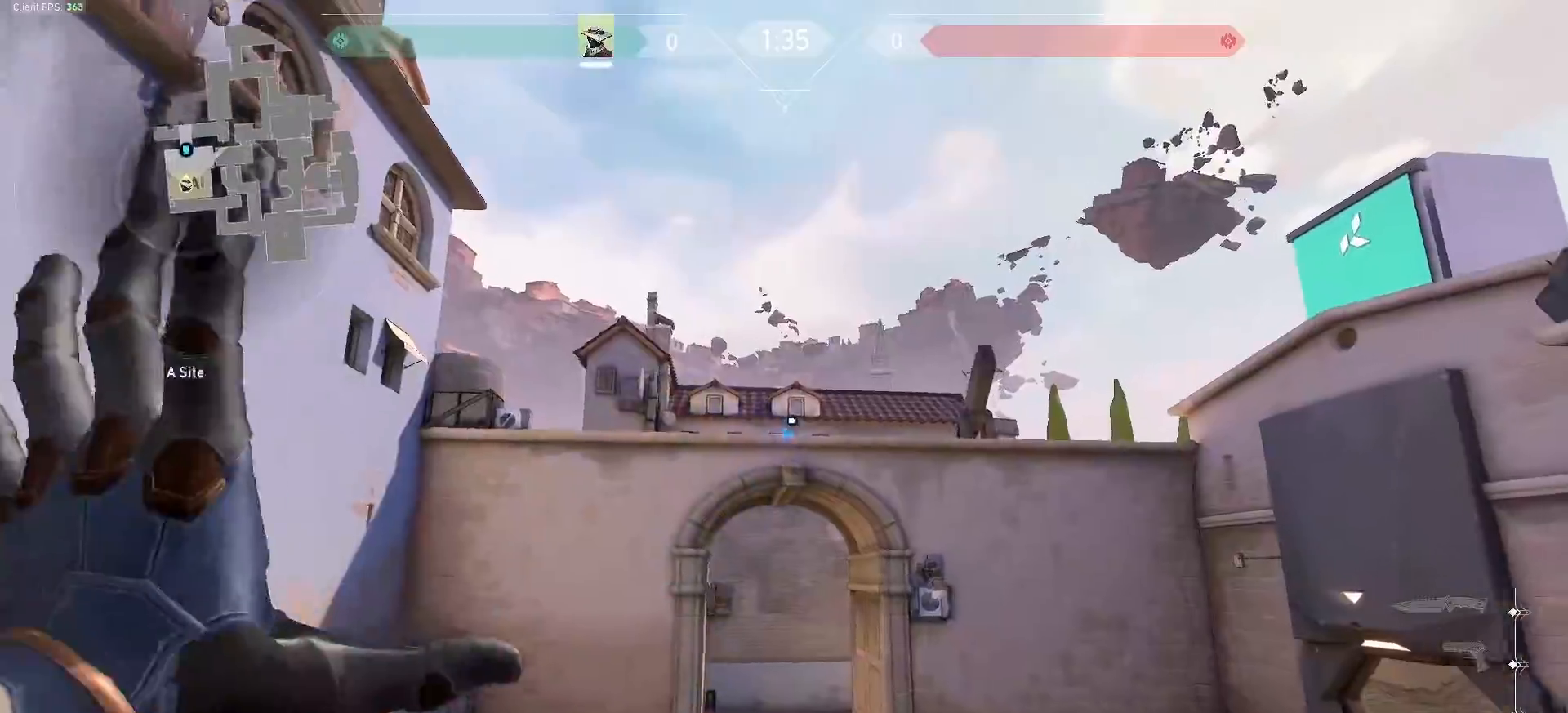
{"keys": [], "mouse": [], "events": []}
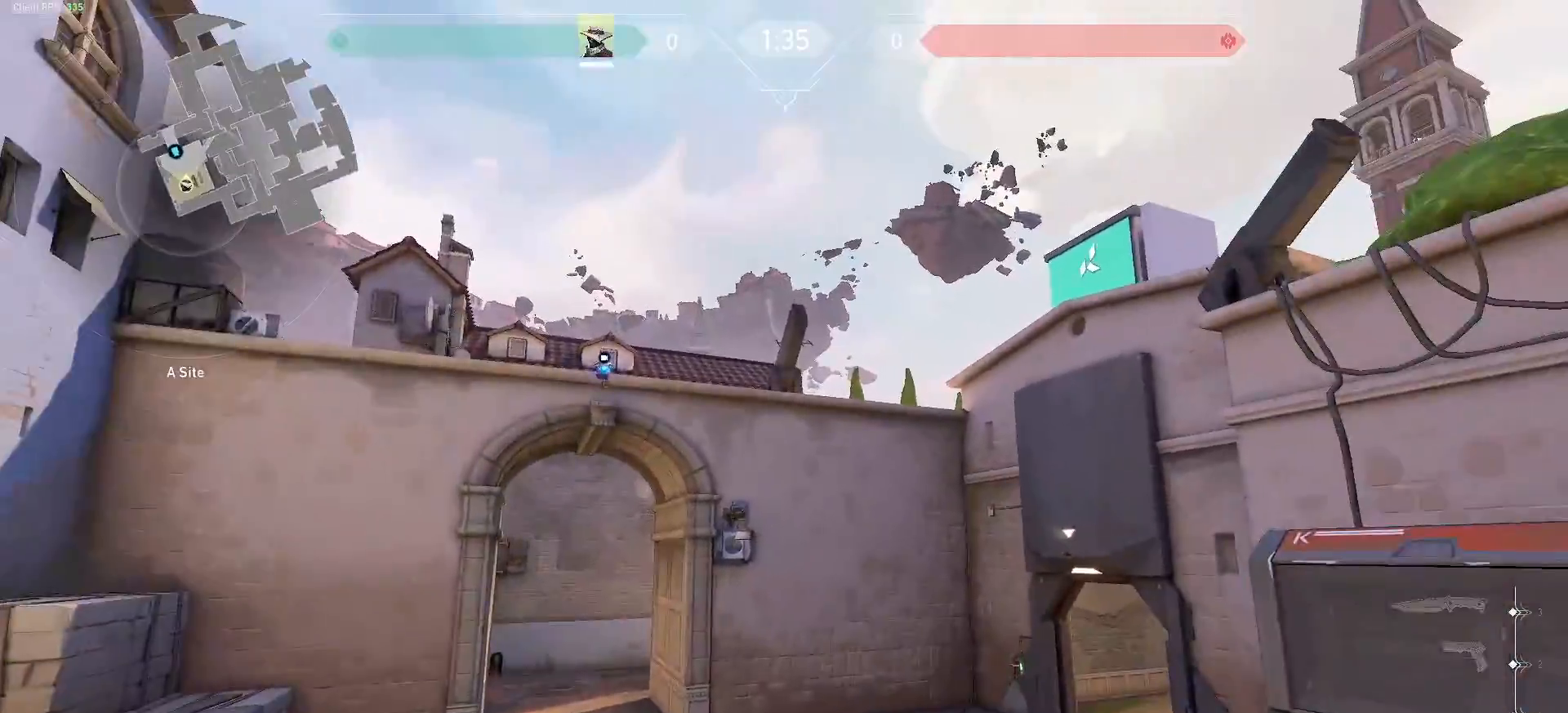
{"keys": [], "mouse": [], "events": [[67, "e", "down"], [167, "e", "up"]]}
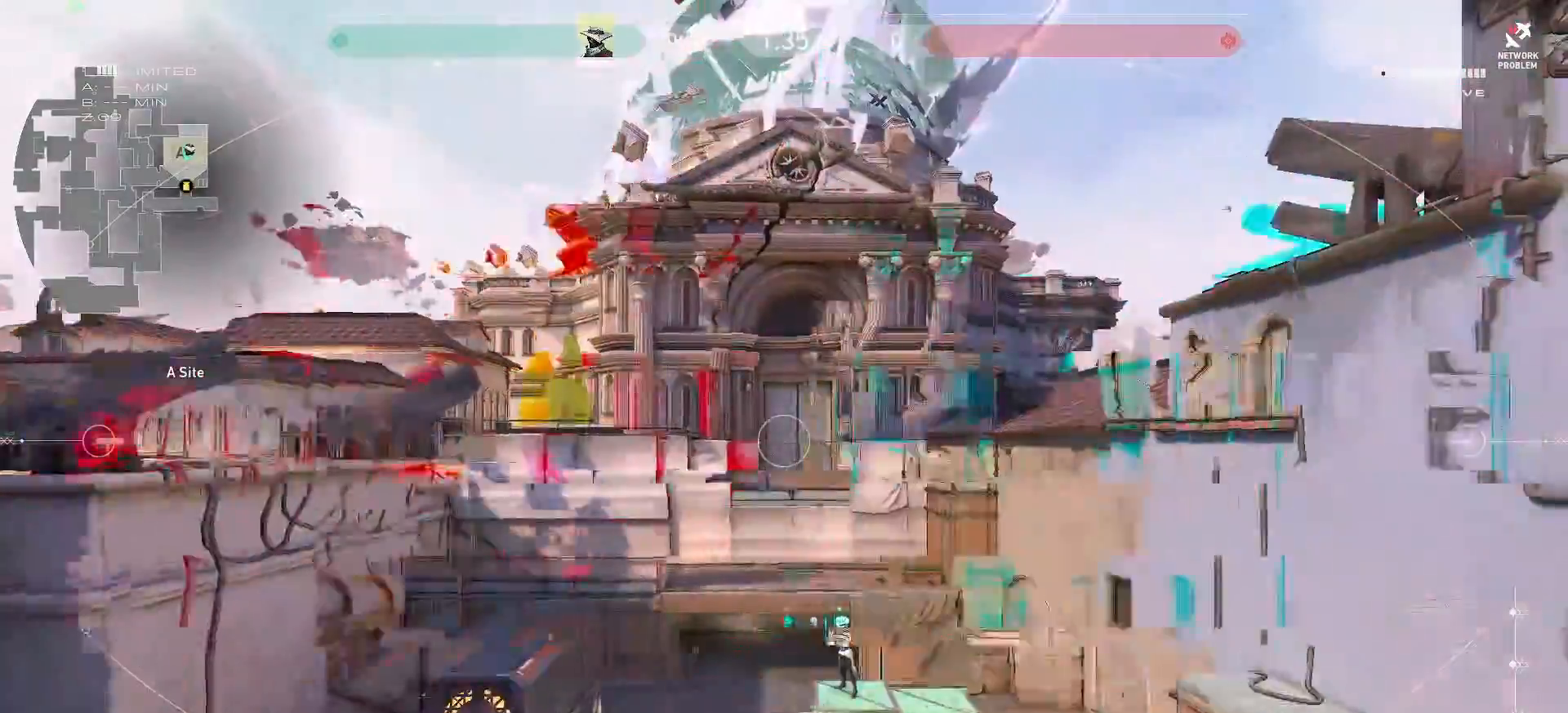
{"keys": [], "mouse": [], "events": []}